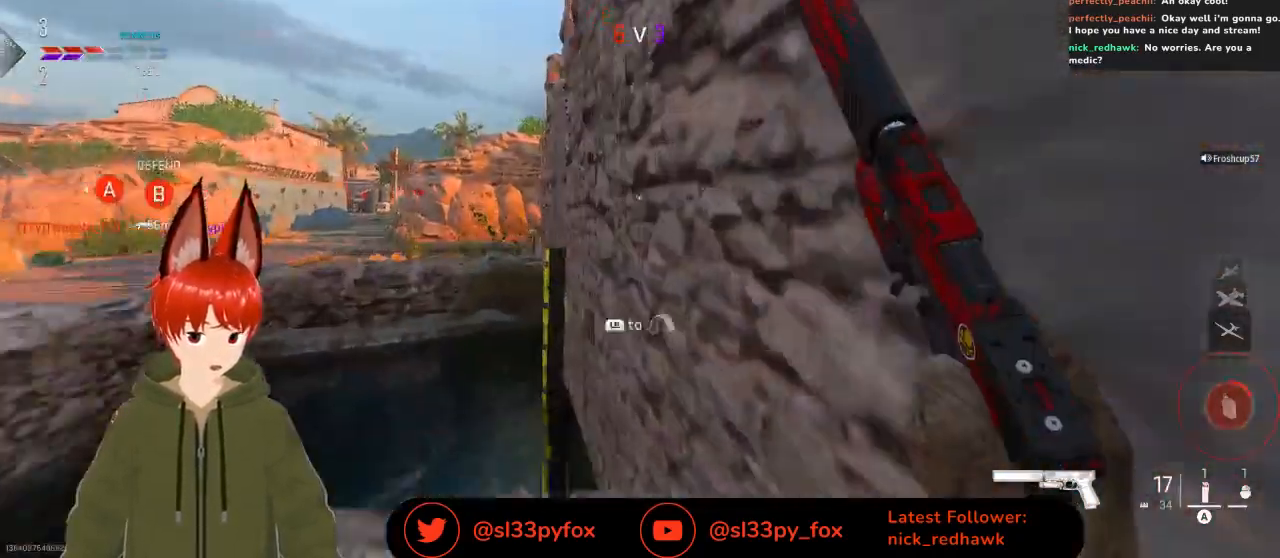
Gameplay with a controller (Xbox layout); each line is a JSON object with the inputs held at the frame after it. "events" lists button and stick changes between this image and that frame as [ms after this image, input, new state], when the widget could be followed in between.
{"buttons": [], "left_stick": "up", "right_stick": "left", "events": [[100, "right_stick", "center"], [333, "right_stick", "left"], [500, "left_stick", "up"]]}
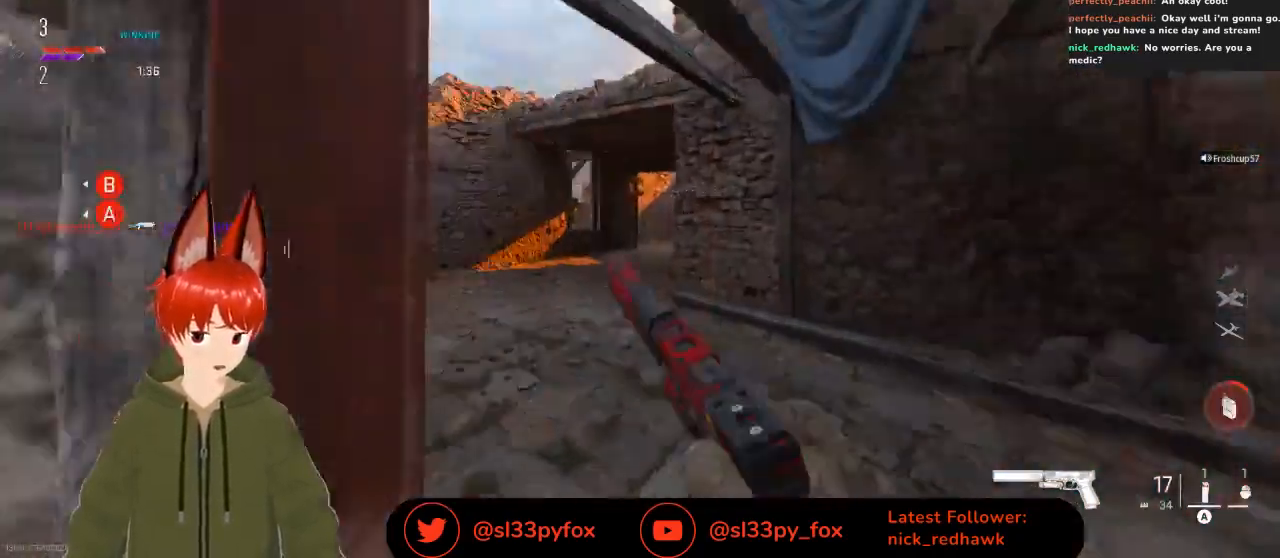
{"buttons": [], "left_stick": "up", "right_stick": "down-right", "events": [[200, "right_stick", "center"], [467, "right_stick", "down-right"]]}
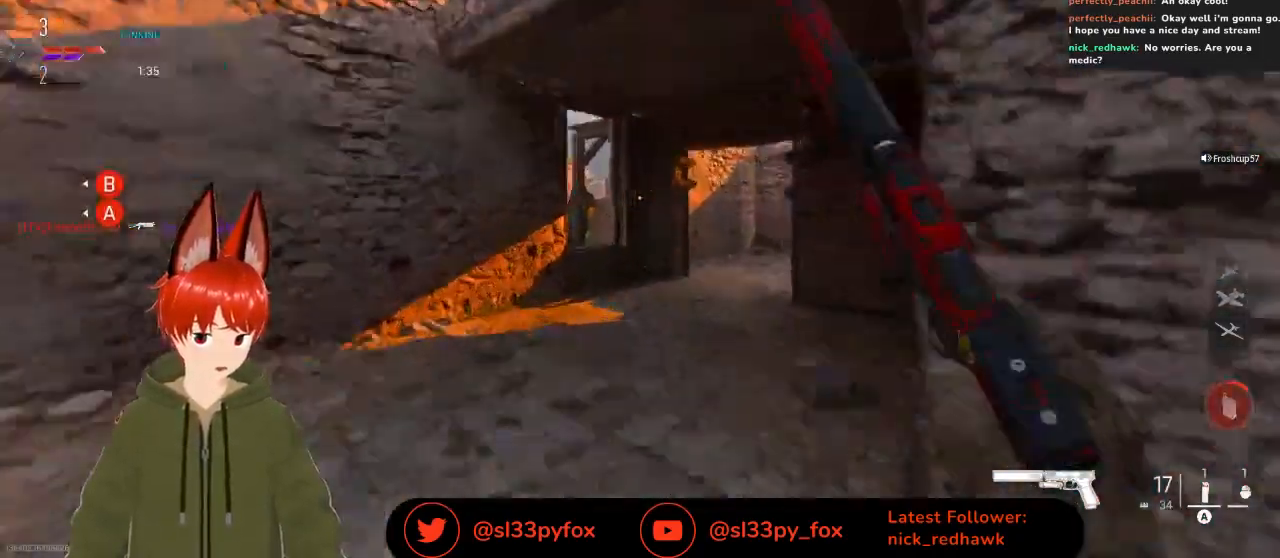
{"buttons": [], "left_stick": "up-left", "right_stick": "center", "events": [[400, "right_stick", "center"], [500, "left_stick", "up-left"]]}
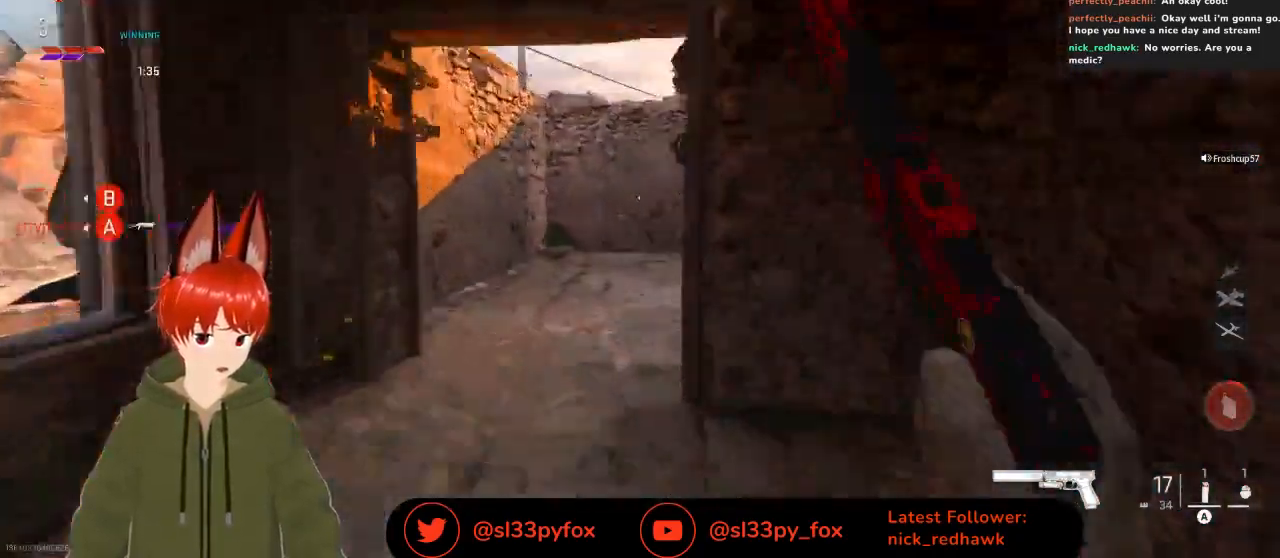
{"buttons": ["L2"], "left_stick": "up-left", "right_stick": "center", "events": [[100, "right_stick", "right"], [367, "L2", "down"], [367, "right_stick", "center"]]}
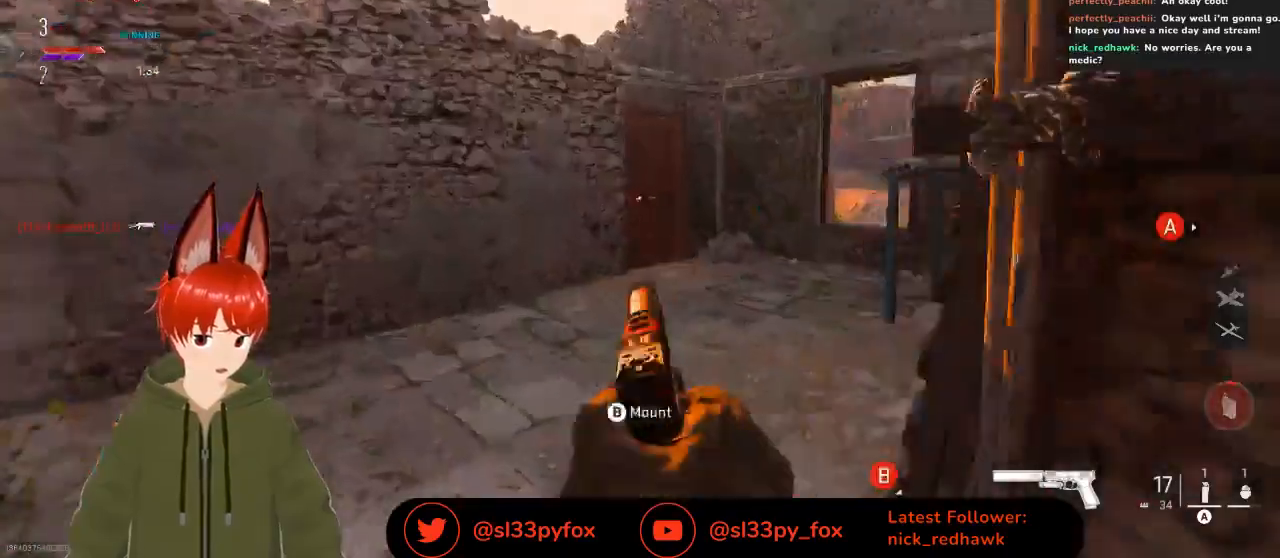
{"buttons": [], "left_stick": "up", "right_stick": "left", "events": [[33, "right_stick", "right"], [267, "right_stick", "center"], [400, "left_stick", "up"], [433, "L2", "up"], [433, "right_stick", "left"]]}
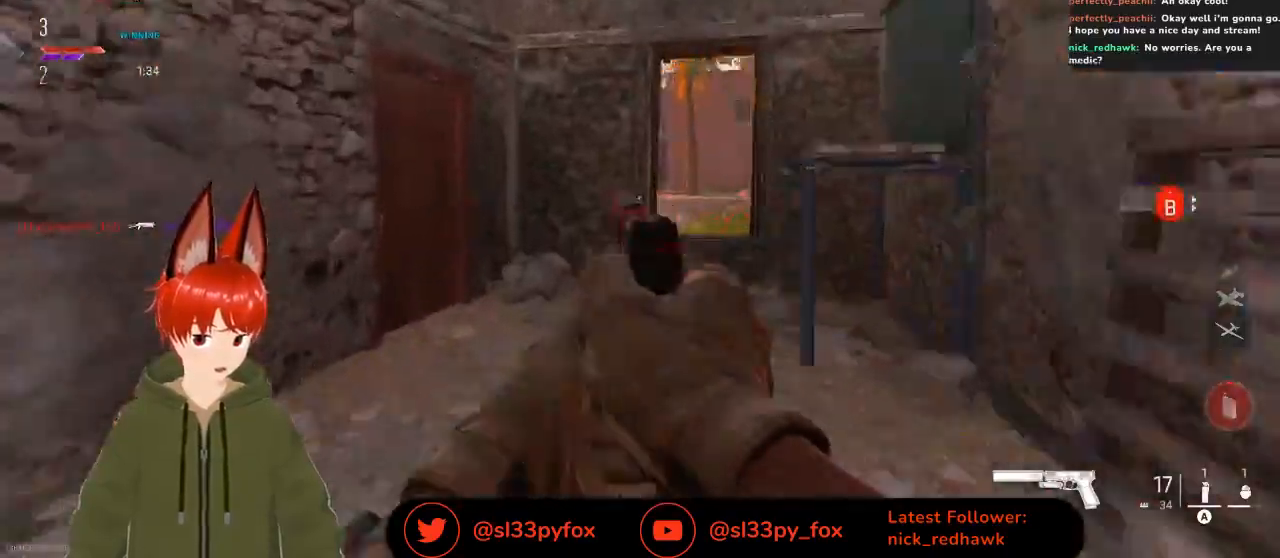
{"buttons": [], "left_stick": "up", "right_stick": "down-right", "events": [[100, "right_stick", "center"], [500, "right_stick", "down-right"]]}
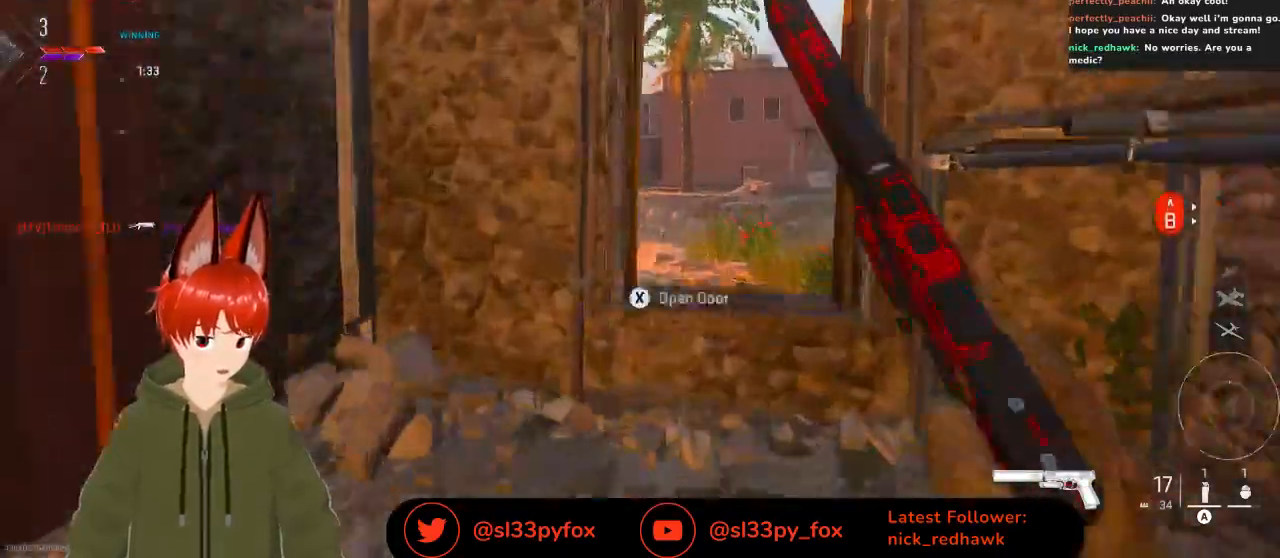
{"buttons": [], "left_stick": "up", "right_stick": "right", "events": [[133, "right_stick", "center"], [200, "L1", "down"], [367, "L1", "up"], [367, "right_stick", "right"]]}
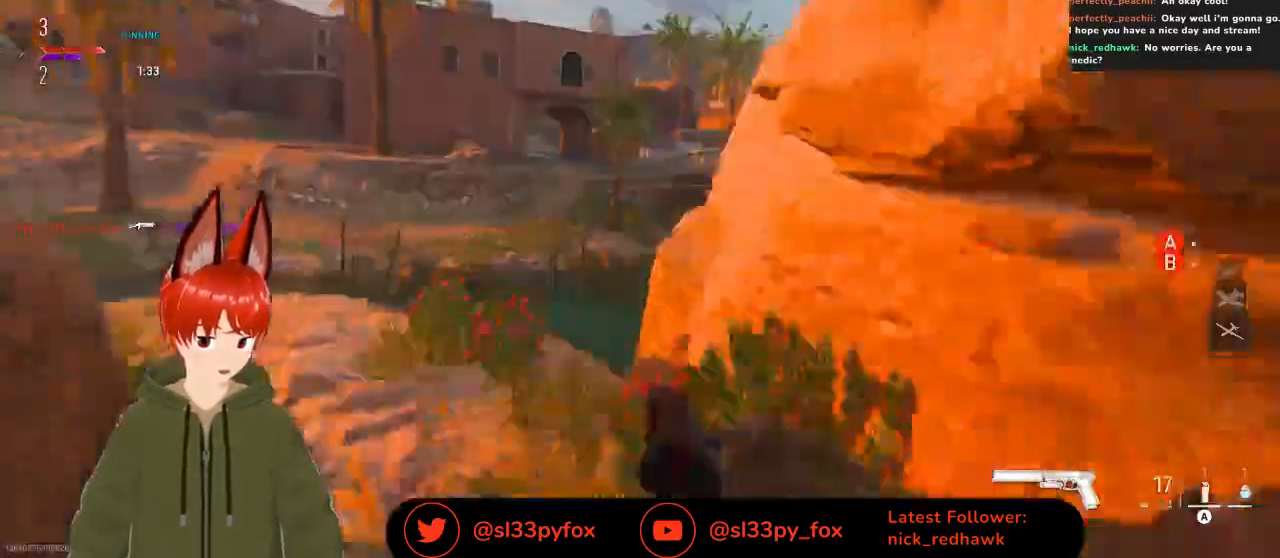
{"buttons": [], "left_stick": "up", "right_stick": "right", "events": [[67, "right_stick", "center"], [367, "right_stick", "right"]]}
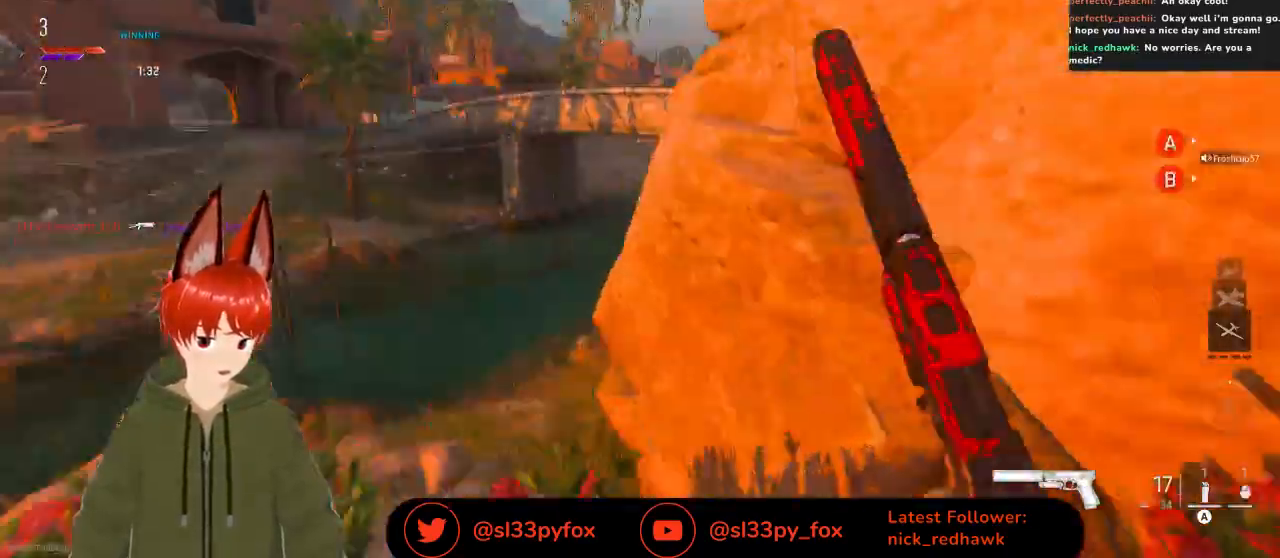
{"buttons": [], "left_stick": "up", "right_stick": "right", "events": [[67, "right_stick", "center"], [367, "right_stick", "right"]]}
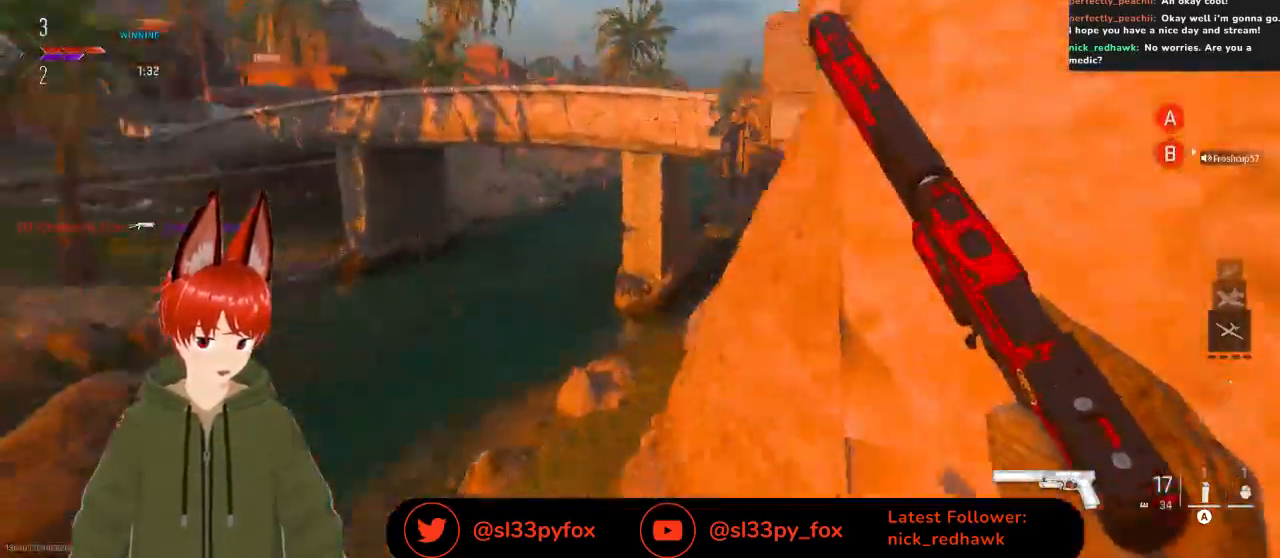
{"buttons": [], "left_stick": "up-right", "right_stick": "up-right", "events": [[67, "right_stick", "center"], [200, "right_stick", "up-right"], [367, "left_stick", "up-right"]]}
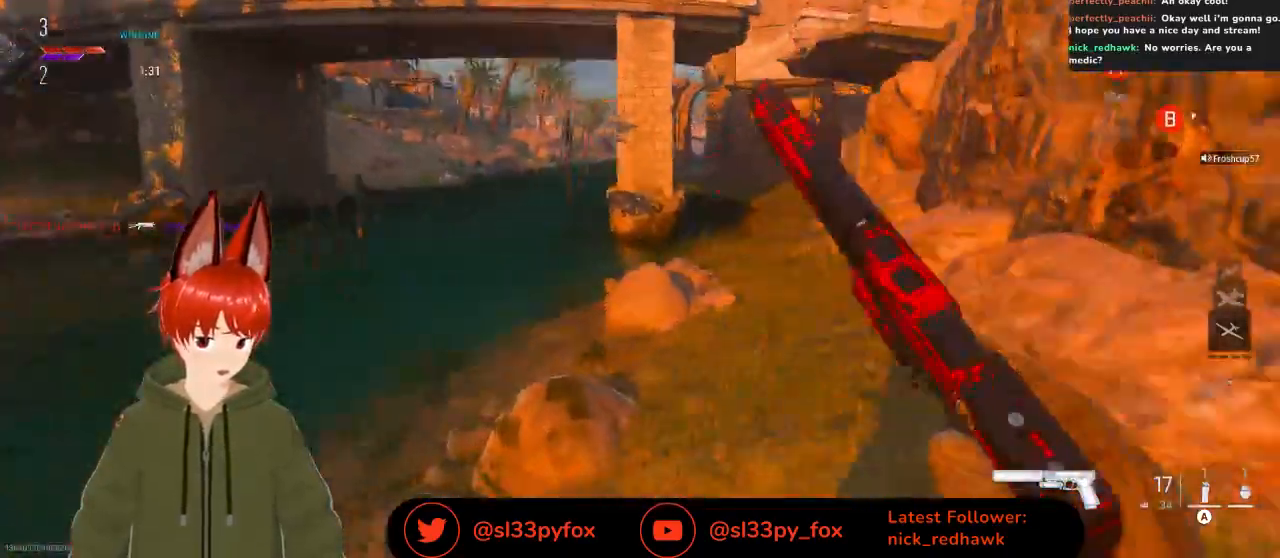
{"buttons": [], "left_stick": "up-right", "right_stick": "center", "events": [[200, "right_stick", "center"]]}
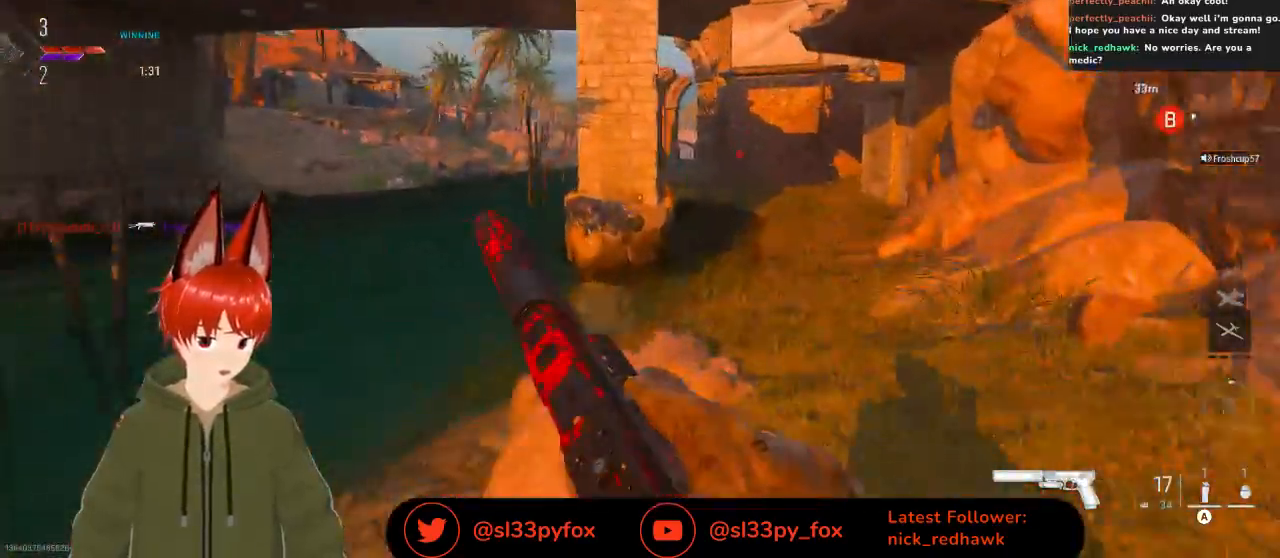
{"buttons": [], "left_stick": "up-right", "right_stick": "center", "events": []}
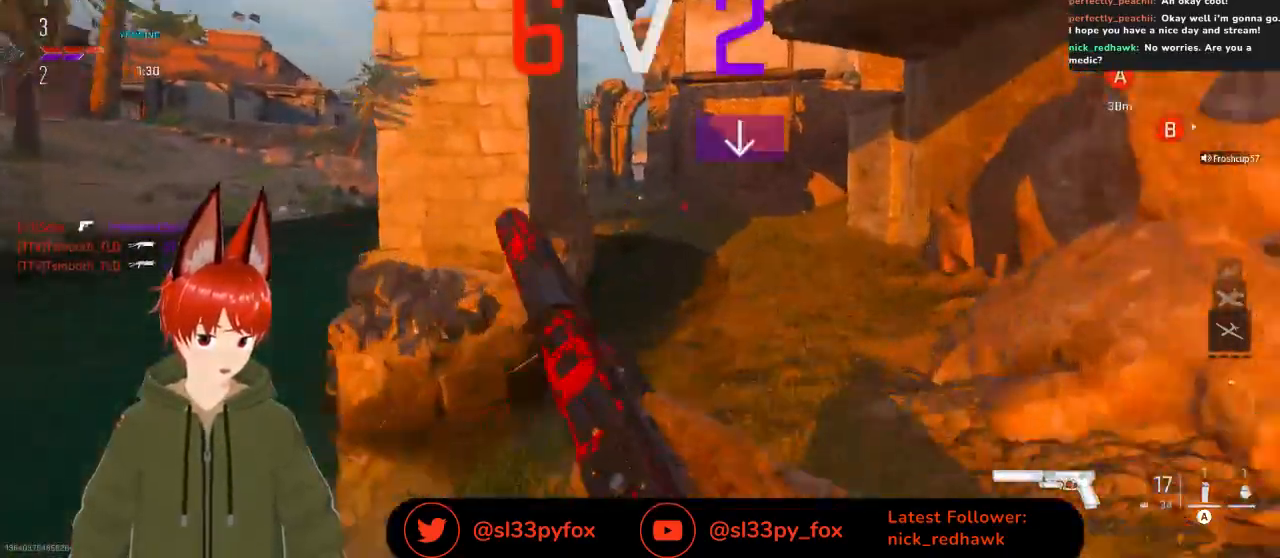
{"buttons": [], "left_stick": "up", "right_stick": "center", "events": [[200, "left_stick", "up"]]}
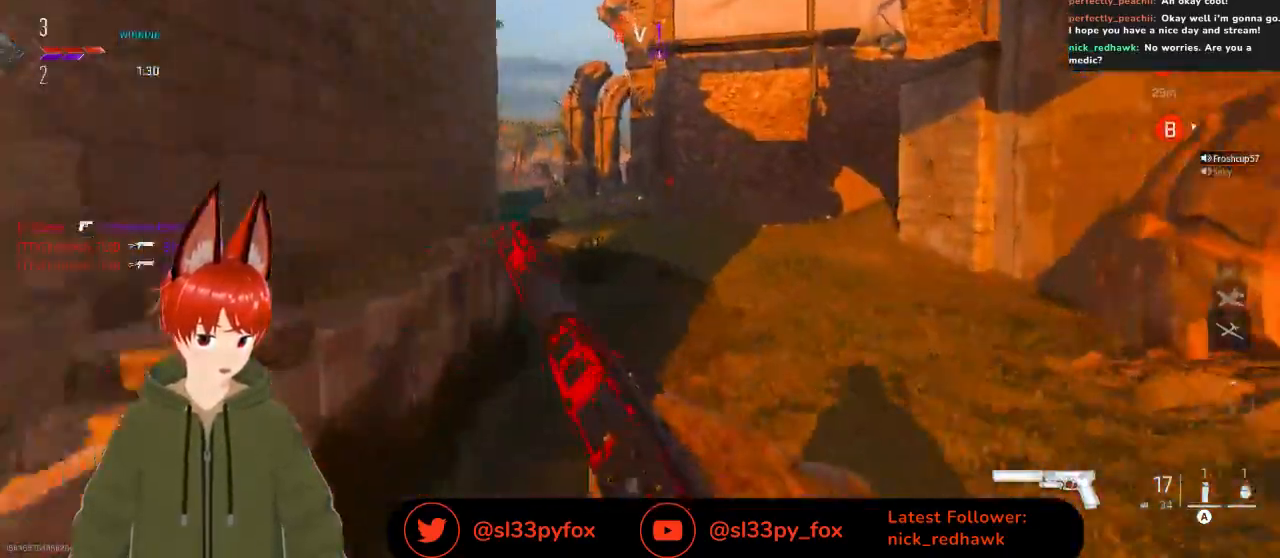
{"buttons": [], "left_stick": "up", "right_stick": "center", "events": []}
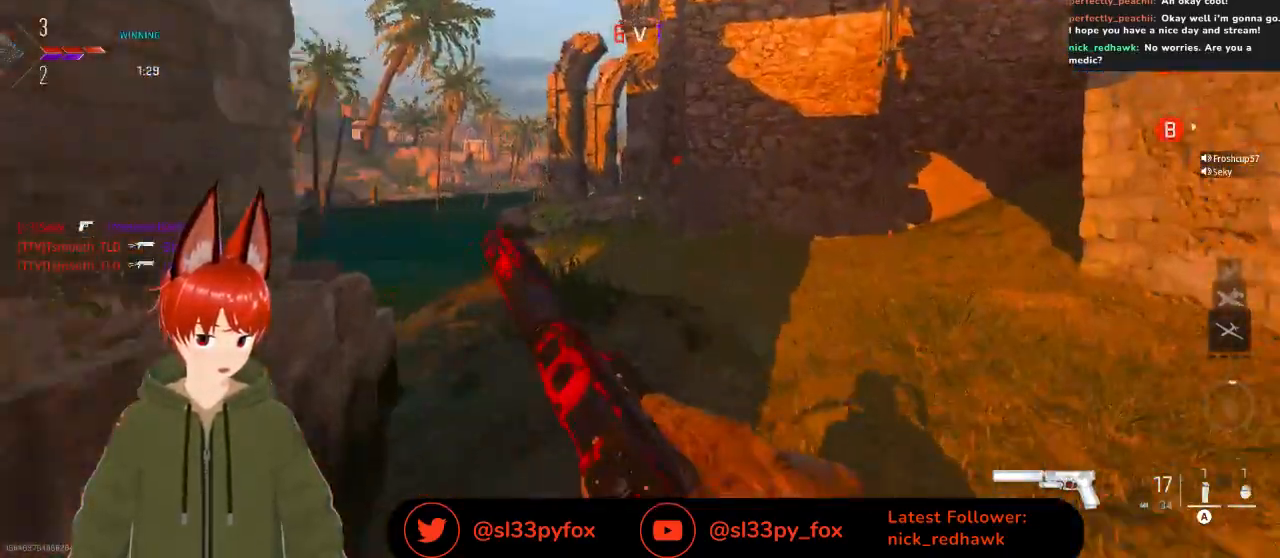
{"buttons": [], "left_stick": "up-left", "right_stick": "center", "events": [[233, "left_stick", "up-left"]]}
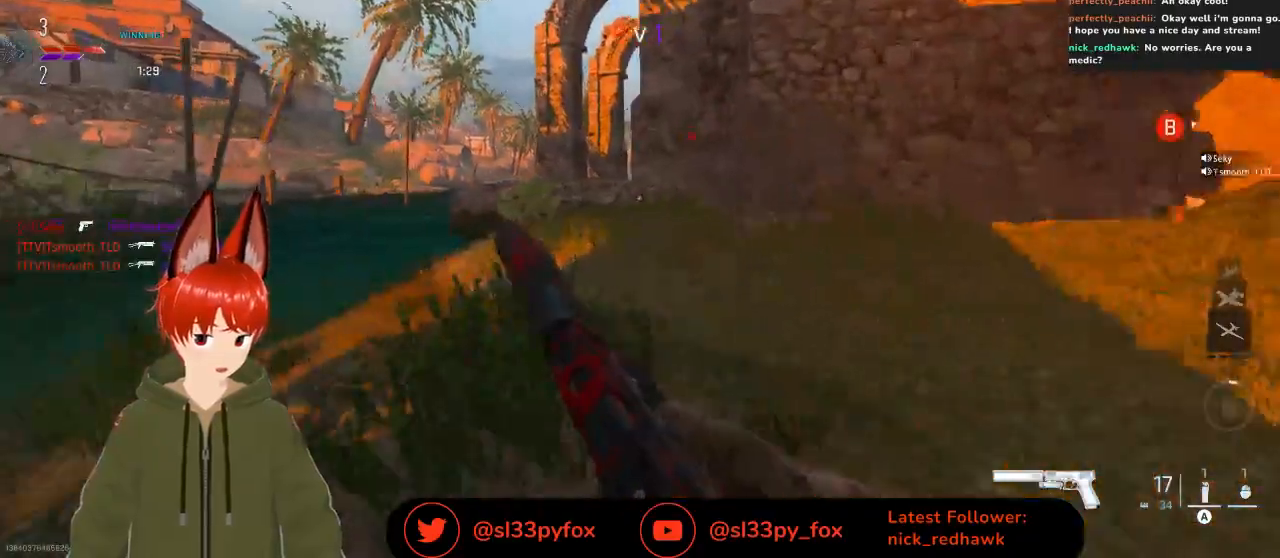
{"buttons": [], "left_stick": "up", "right_stick": "center", "events": [[500, "left_stick", "up"]]}
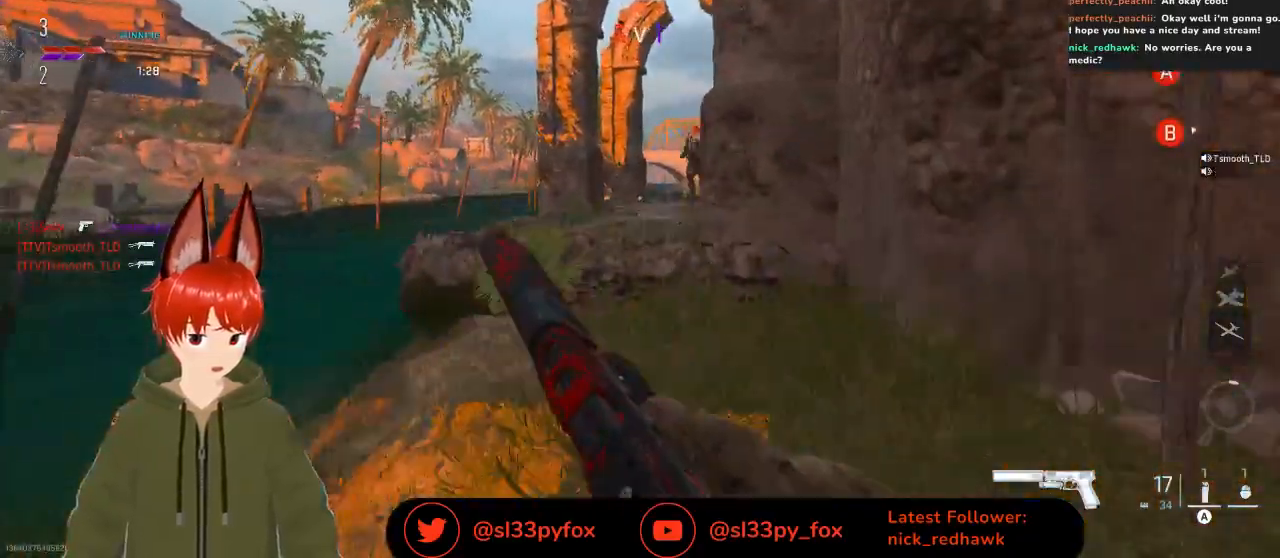
{"buttons": [], "left_stick": "up", "right_stick": "center", "events": [[200, "right_stick", "right"], [267, "left_stick", "right"], [467, "left_stick", "up"], [467, "right_stick", "center"]]}
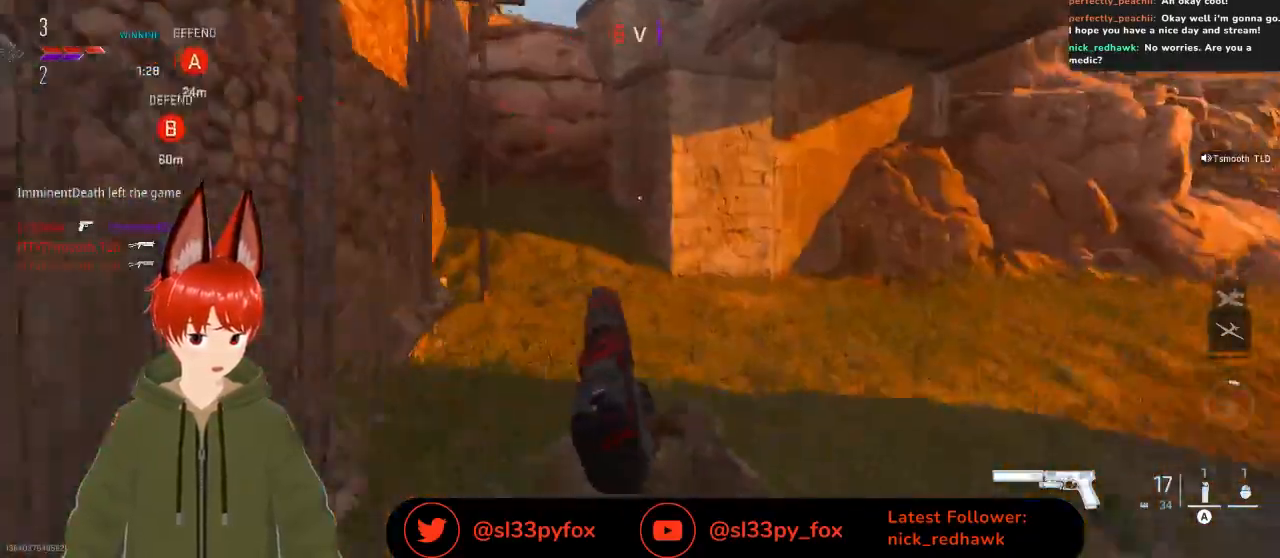
{"buttons": [], "left_stick": "up", "right_stick": "up", "events": [[267, "right_stick", "up"]]}
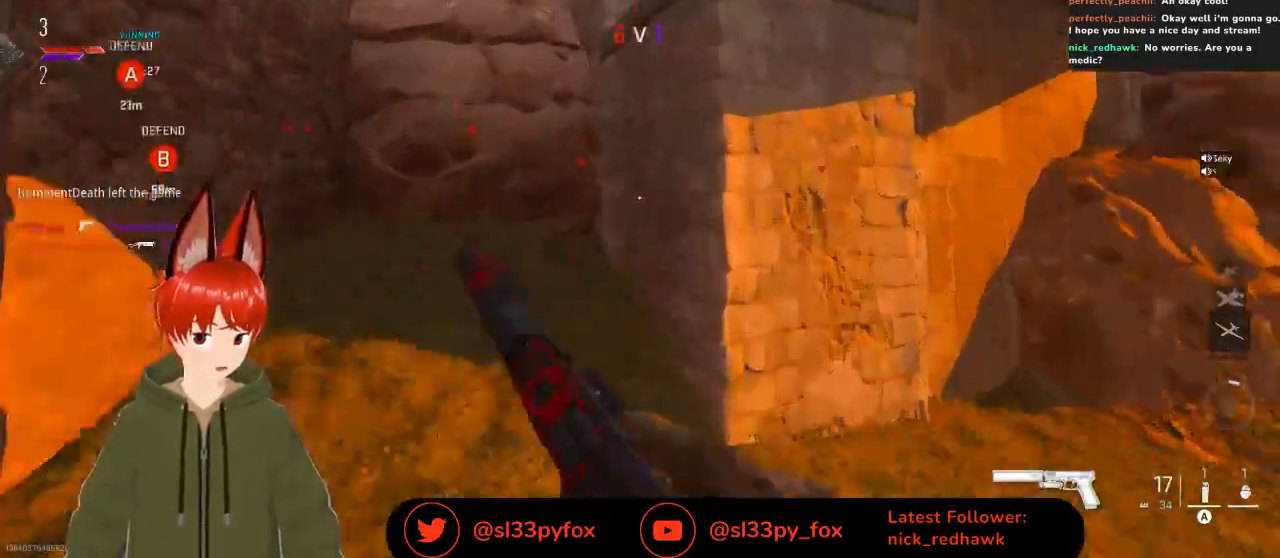
{"buttons": ["L1"], "left_stick": "up", "right_stick": "up-right", "events": [[300, "right_stick", "up-right"], [433, "L1", "down"]]}
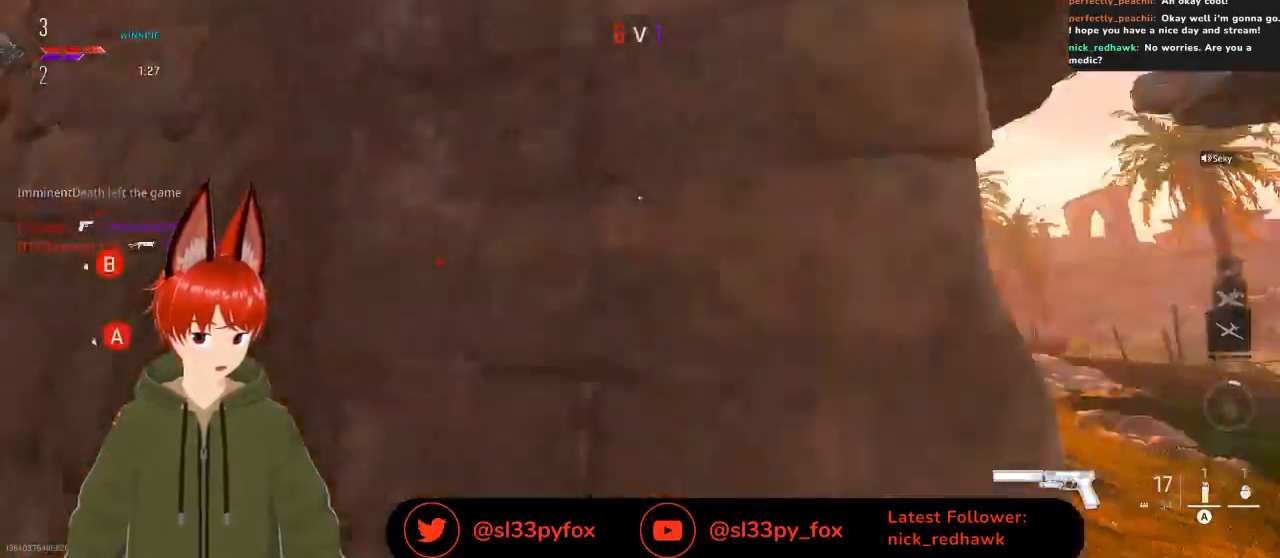
{"buttons": [], "left_stick": "up", "right_stick": "down-left", "events": [[33, "L1", "up"], [67, "right_stick", "center"], [133, "L1", "down"], [233, "L1", "up"], [300, "L1", "down"], [433, "L1", "up"], [433, "right_stick", "down"], [500, "right_stick", "down-left"]]}
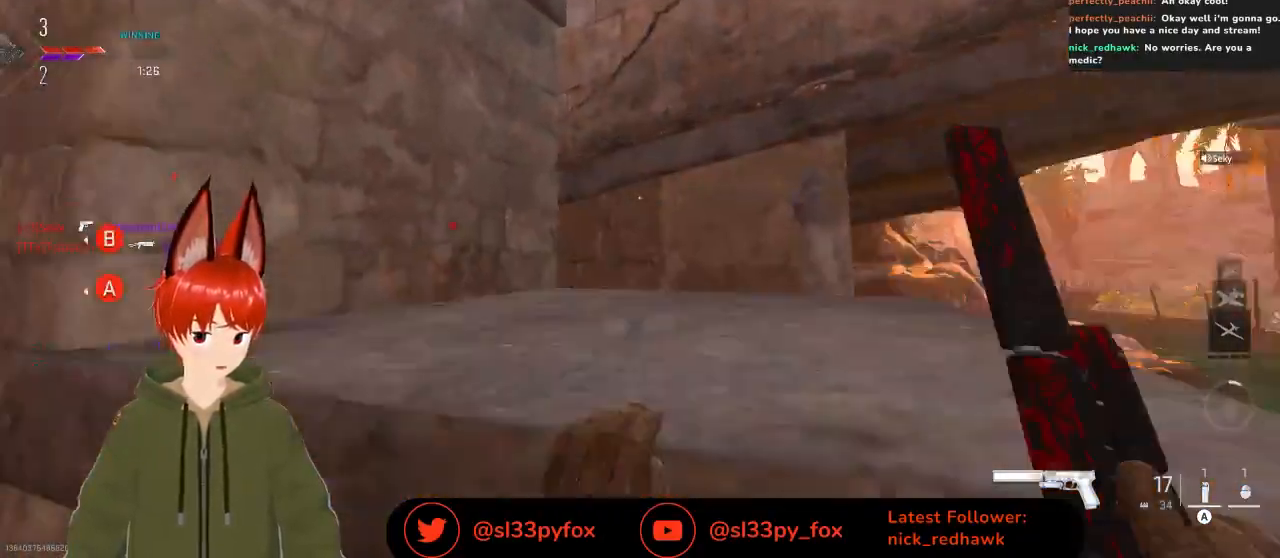
{"buttons": [], "left_stick": "up", "right_stick": "center", "events": [[100, "right_stick", "center"], [233, "right_stick", "left"], [433, "right_stick", "center"]]}
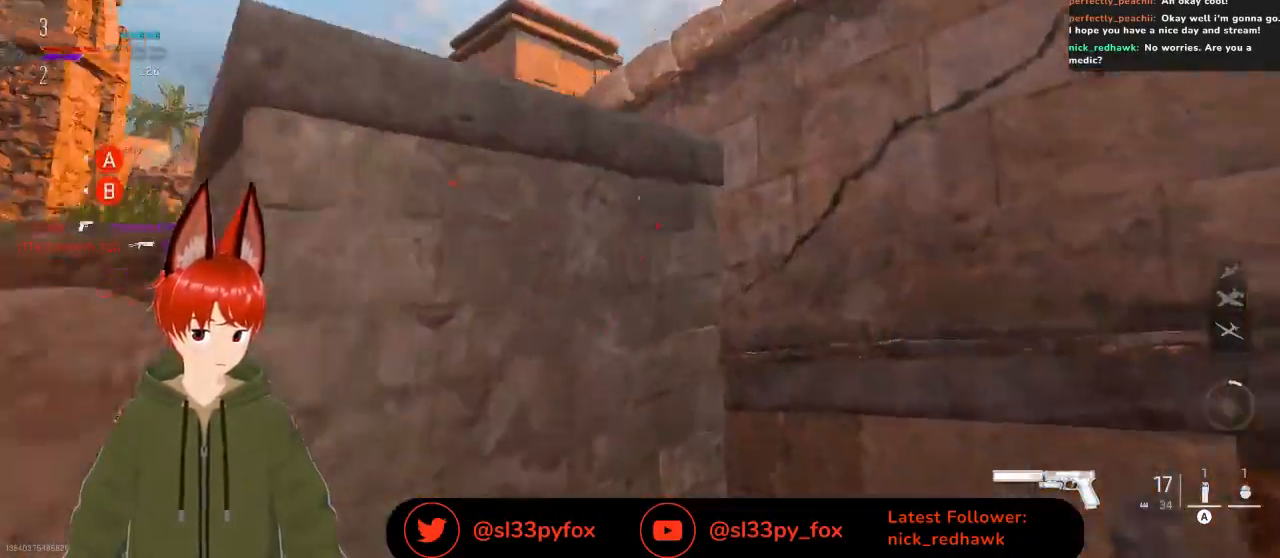
{"buttons": ["L1"], "left_stick": "up", "right_stick": "down-left", "events": [[33, "right_stick", "down-left"], [200, "right_stick", "center"], [367, "L1", "down"], [467, "L1", "up"], [467, "right_stick", "down-left"], [500, "L1", "down"]]}
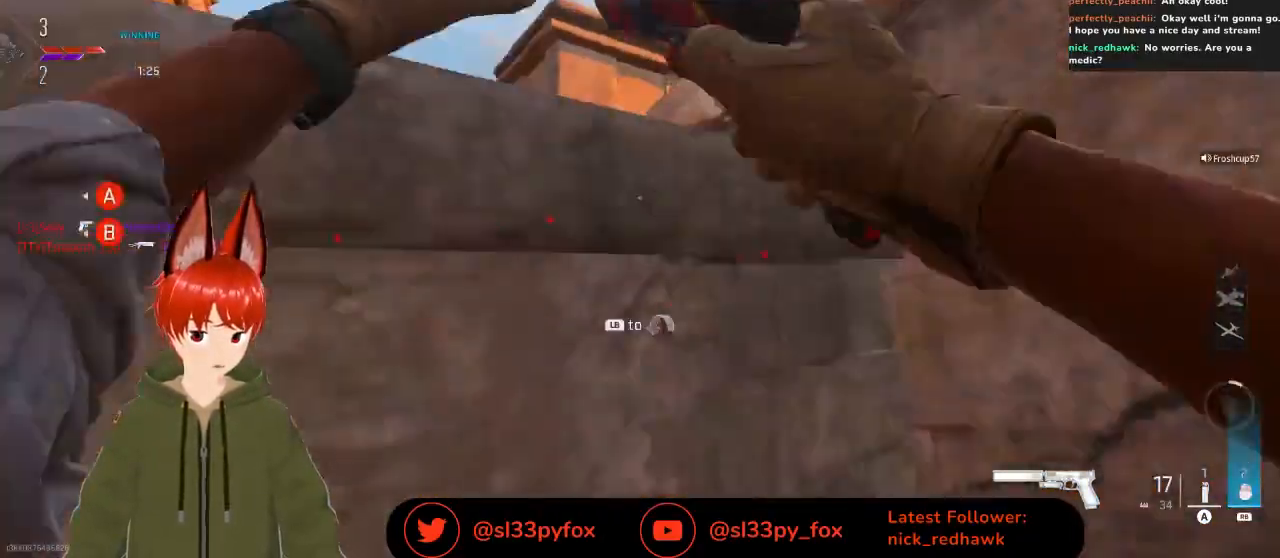
{"buttons": [], "left_stick": "up", "right_stick": "center", "events": [[67, "right_stick", "down"], [167, "L1", "up"], [400, "right_stick", "center"]]}
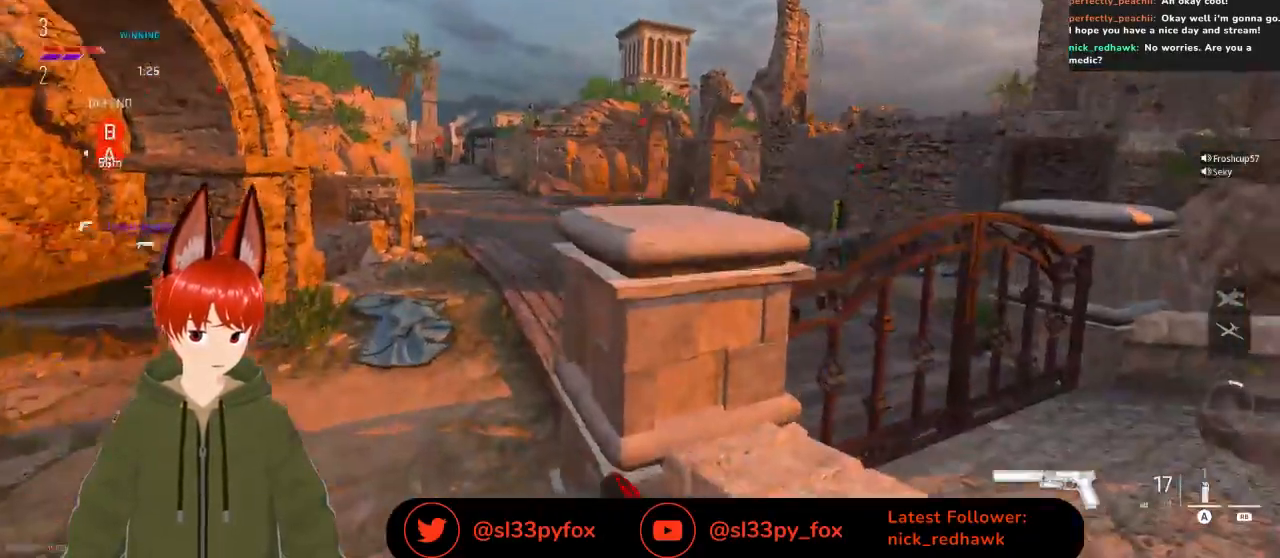
{"buttons": ["L2"], "left_stick": "up-left", "right_stick": "center", "events": [[167, "left_stick", "up-left"], [367, "L2", "down"]]}
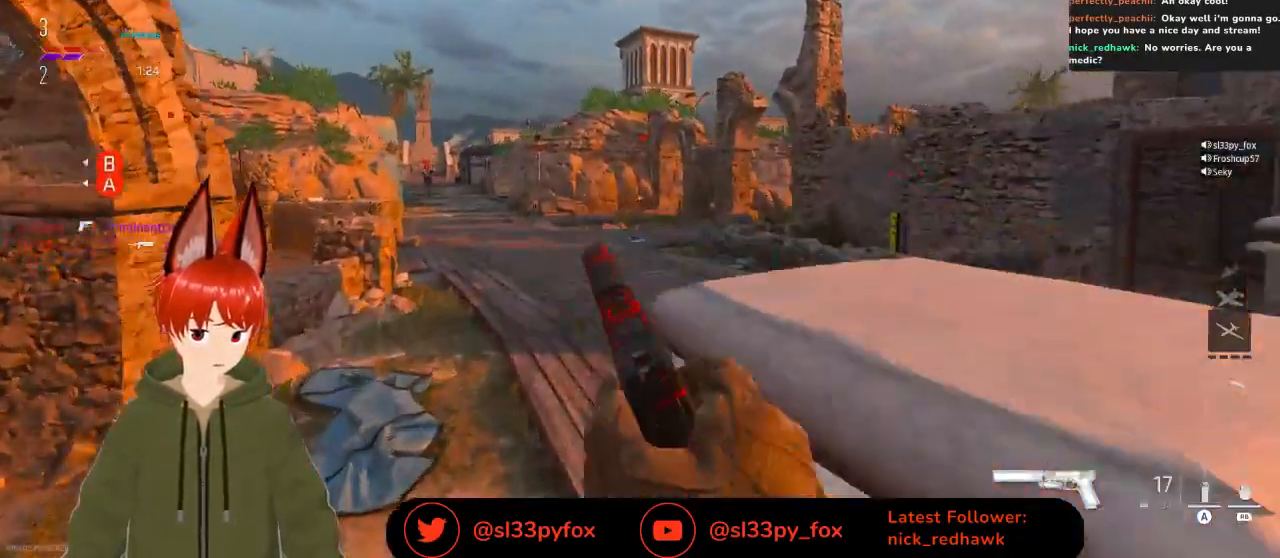
{"buttons": ["L2"], "left_stick": "up", "right_stick": "center", "events": [[267, "right_stick", "right"], [333, "left_stick", "up"], [500, "right_stick", "center"]]}
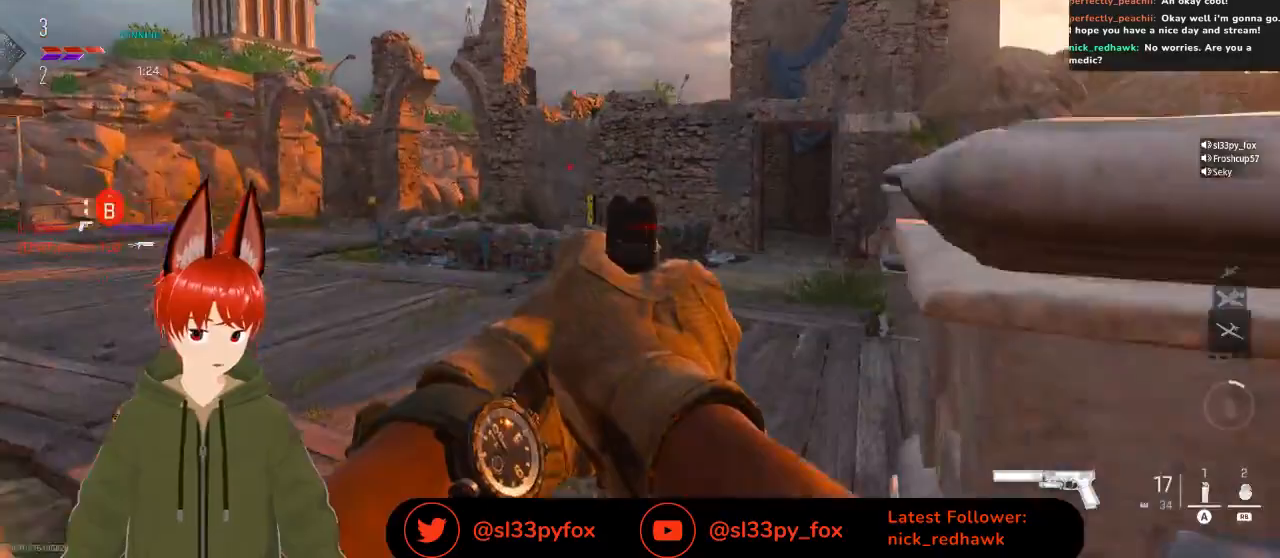
{"buttons": [], "left_stick": "up", "right_stick": "center", "events": [[233, "L2", "up"]]}